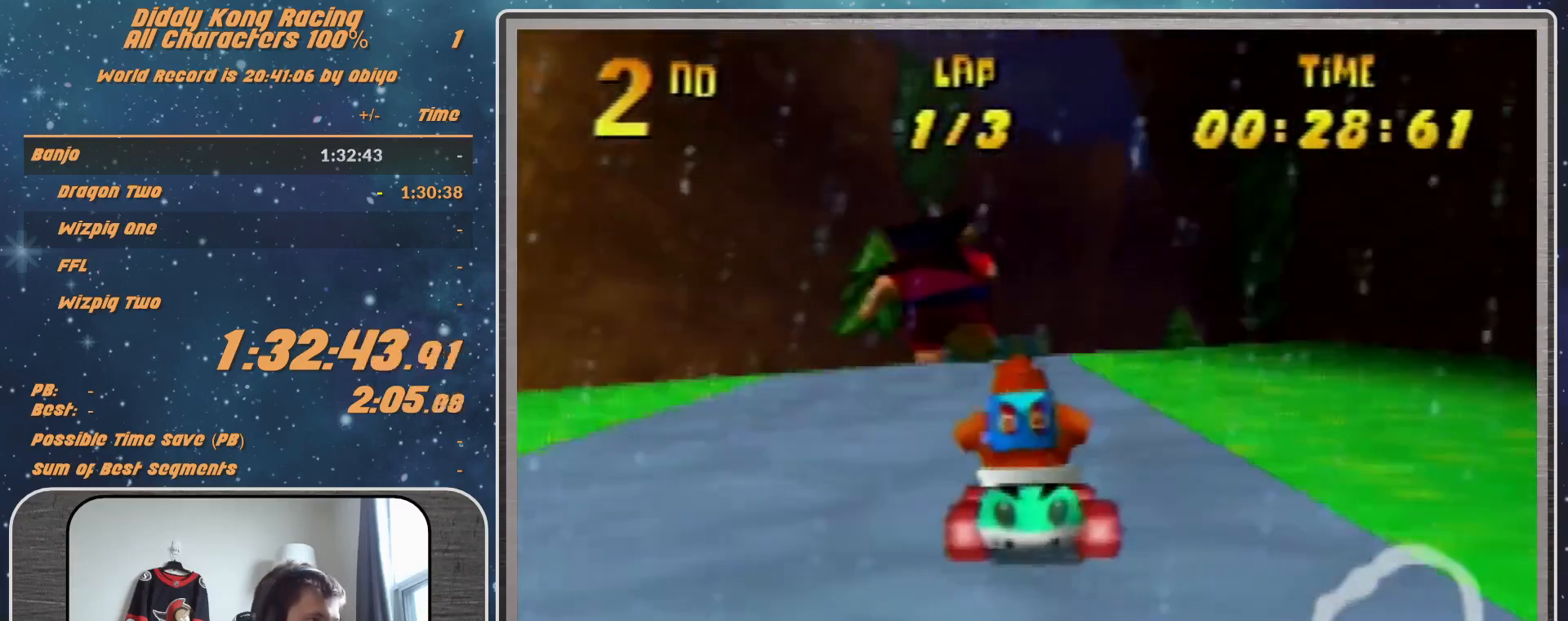
Gameplay with a controller (Nintendo layout); each line is a JSON object with the inputs held at the frame after it. "events" lists button and stick changes between this image and that frame as [ms after this image, input, new state], when the widget could be followed in between. Not read: L1 L3 R3.
{"buttons": [], "left_stick": "right", "events": [[133, "A", "up"], [200, "A", "down"], [333, "left_stick", "left"], [467, "A", "up"], [467, "left_stick", "right"]]}
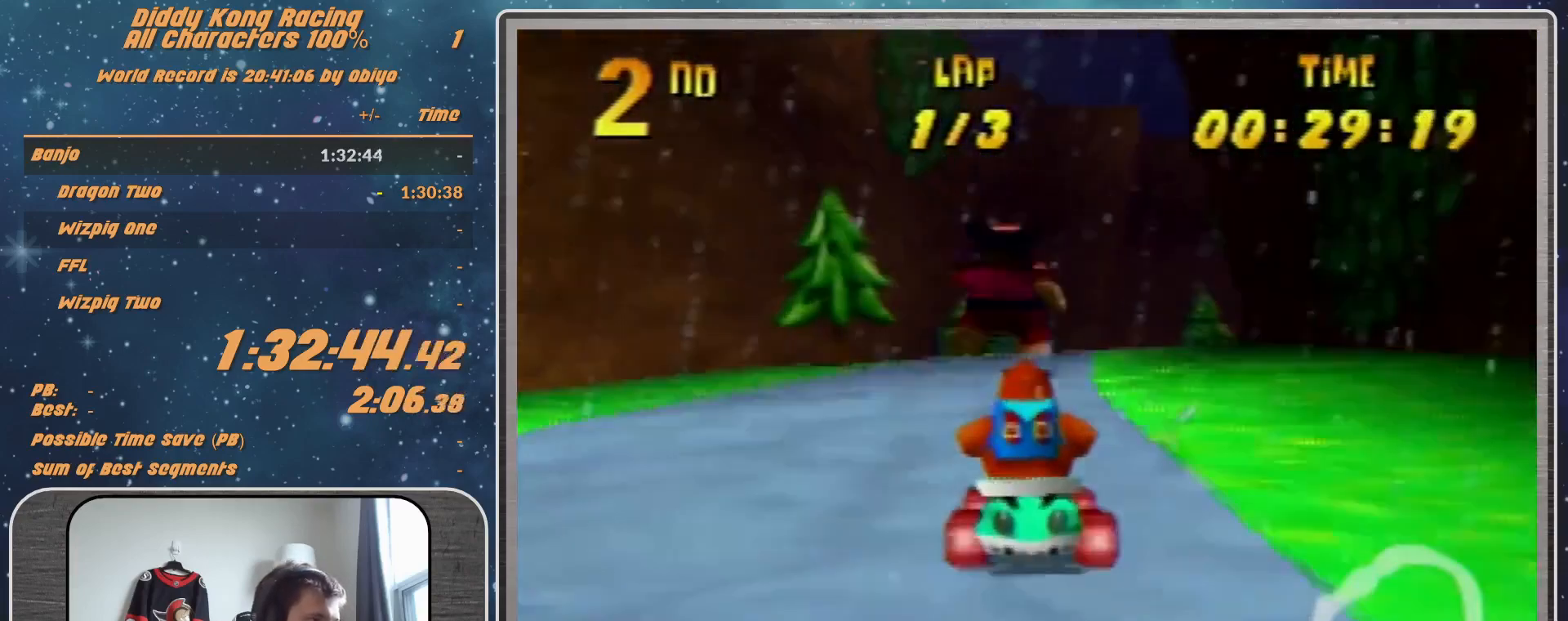
{"buttons": ["A"], "left_stick": "center", "events": [[100, "left_stick", "center"], [367, "A", "down"], [367, "left_stick", "right"], [500, "left_stick", "center"]]}
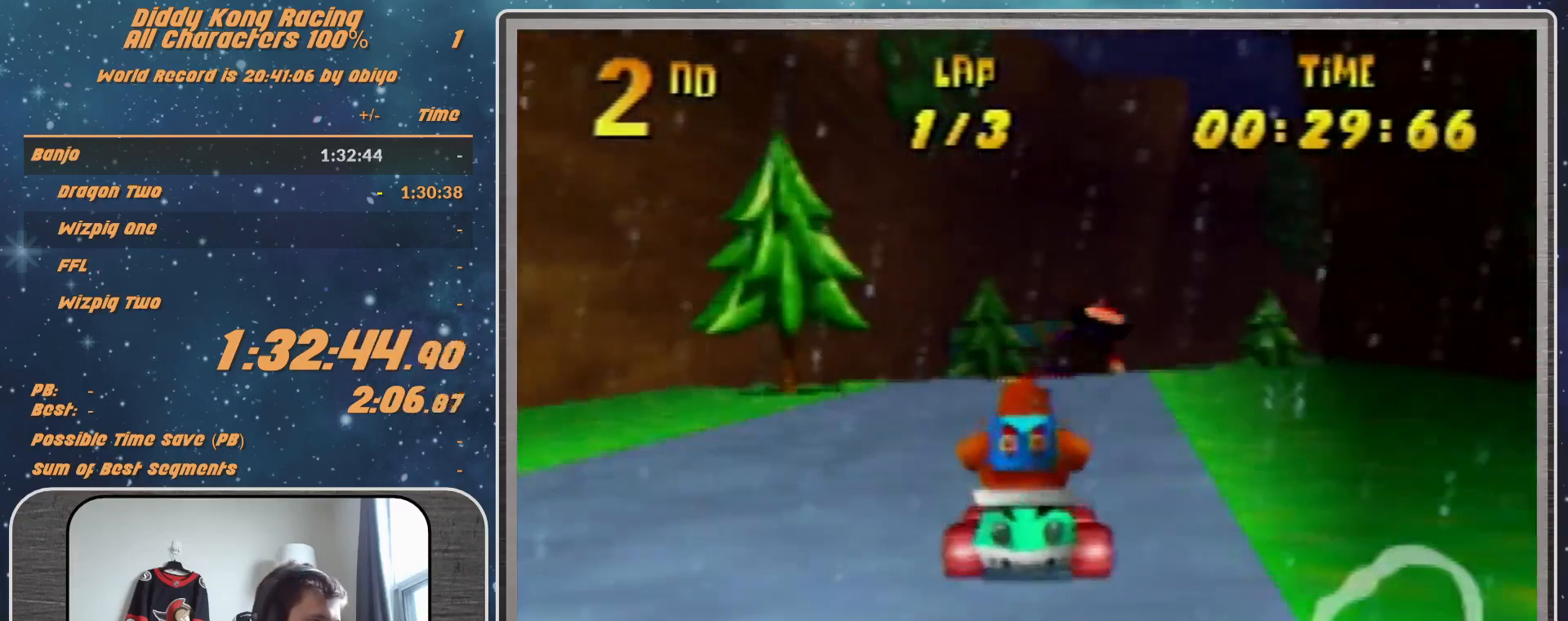
{"buttons": [], "left_stick": "right", "events": [[67, "A", "up"], [133, "A", "down"], [133, "left_stick", "right"], [233, "A", "up"]]}
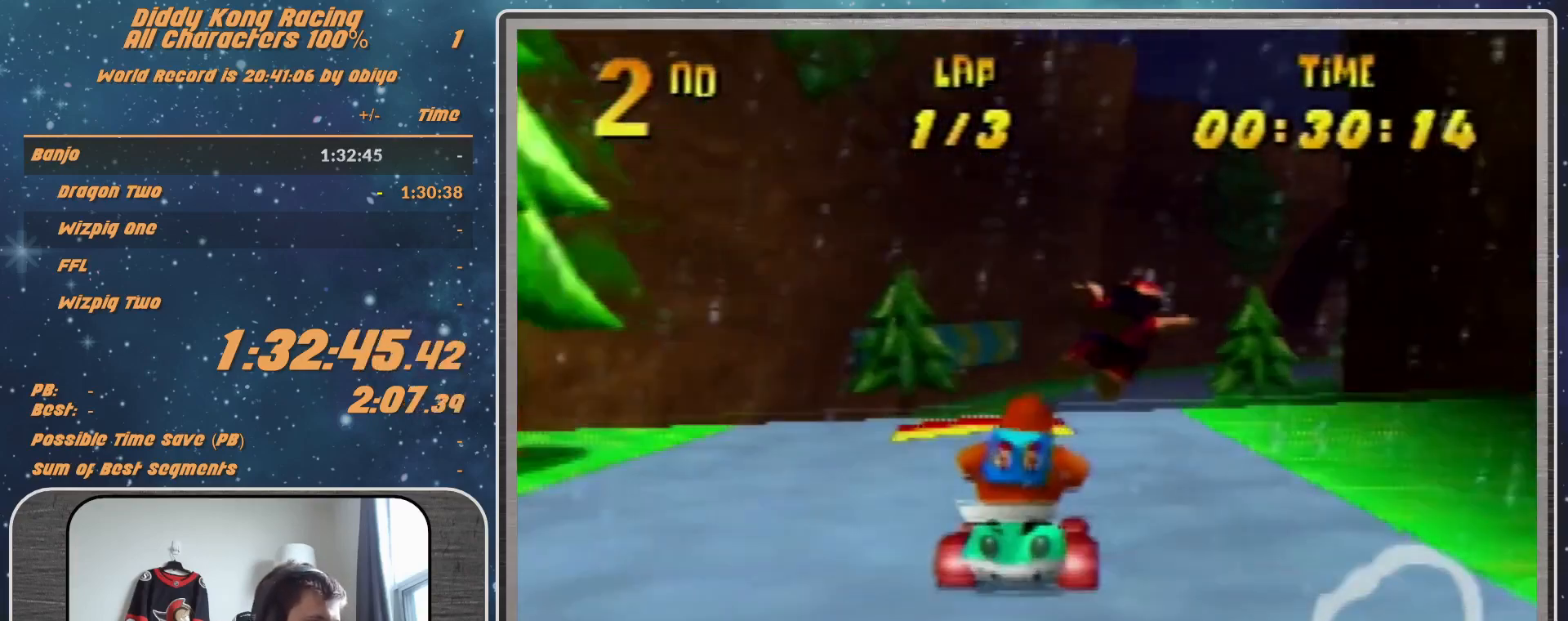
{"buttons": [], "left_stick": "right", "events": []}
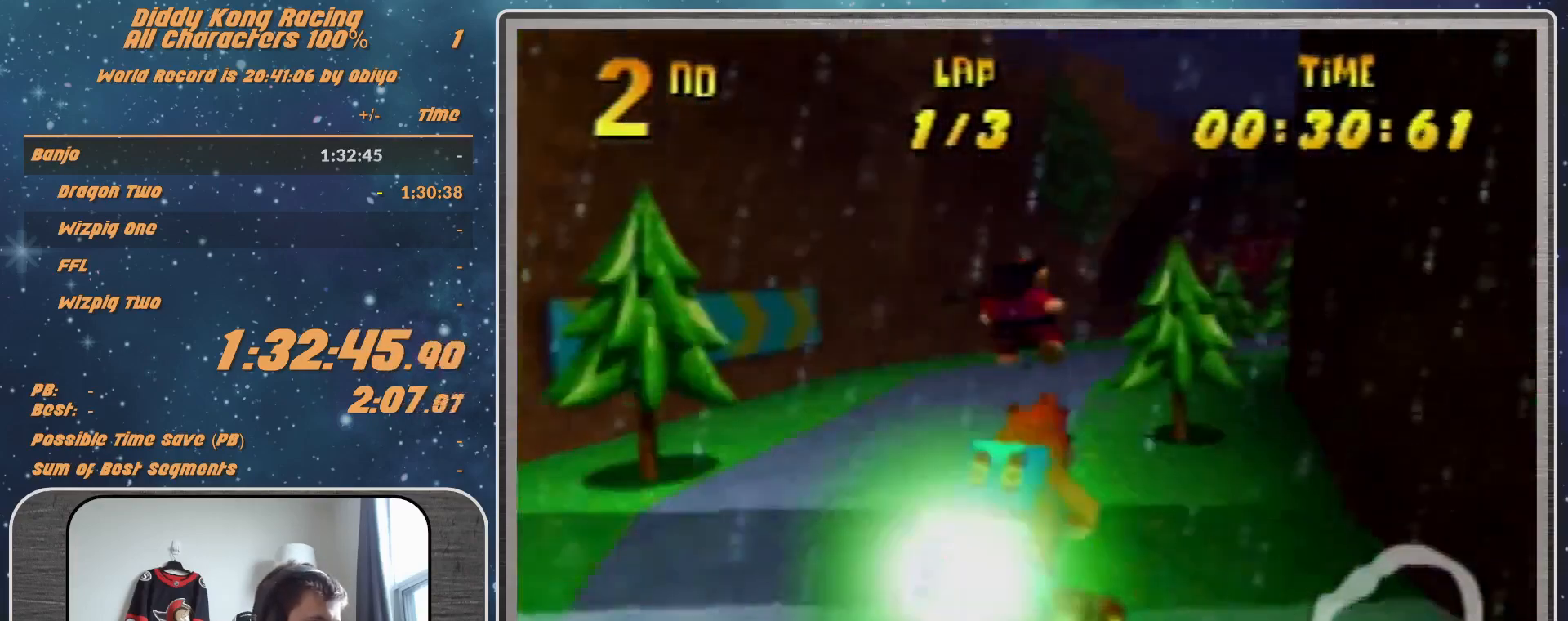
{"buttons": ["R1"], "left_stick": "up-right", "events": [[167, "R1", "down"], [233, "left_stick", "up-right"]]}
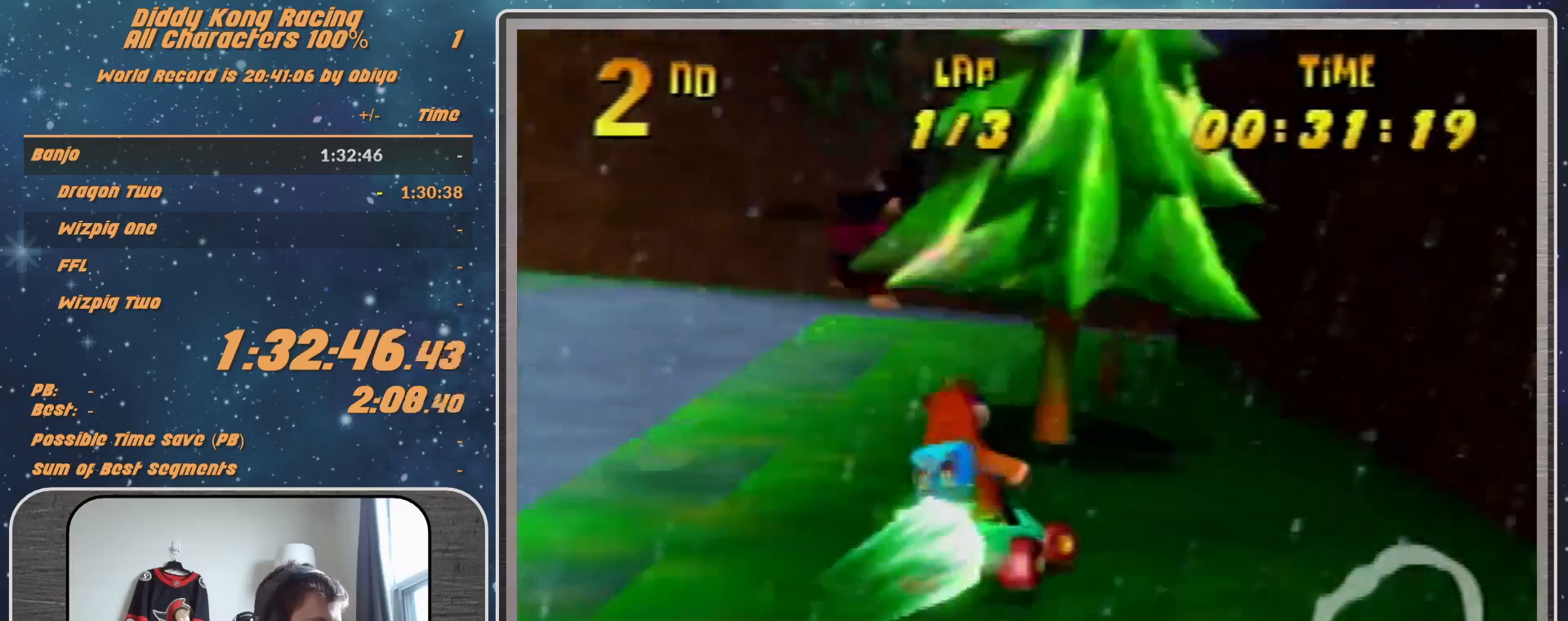
{"buttons": ["A", "R1"], "left_stick": "up-left", "events": [[67, "A", "down"], [167, "A", "up"], [167, "left_stick", "up-left"], [233, "A", "down"], [433, "A", "up"], [500, "A", "down"]]}
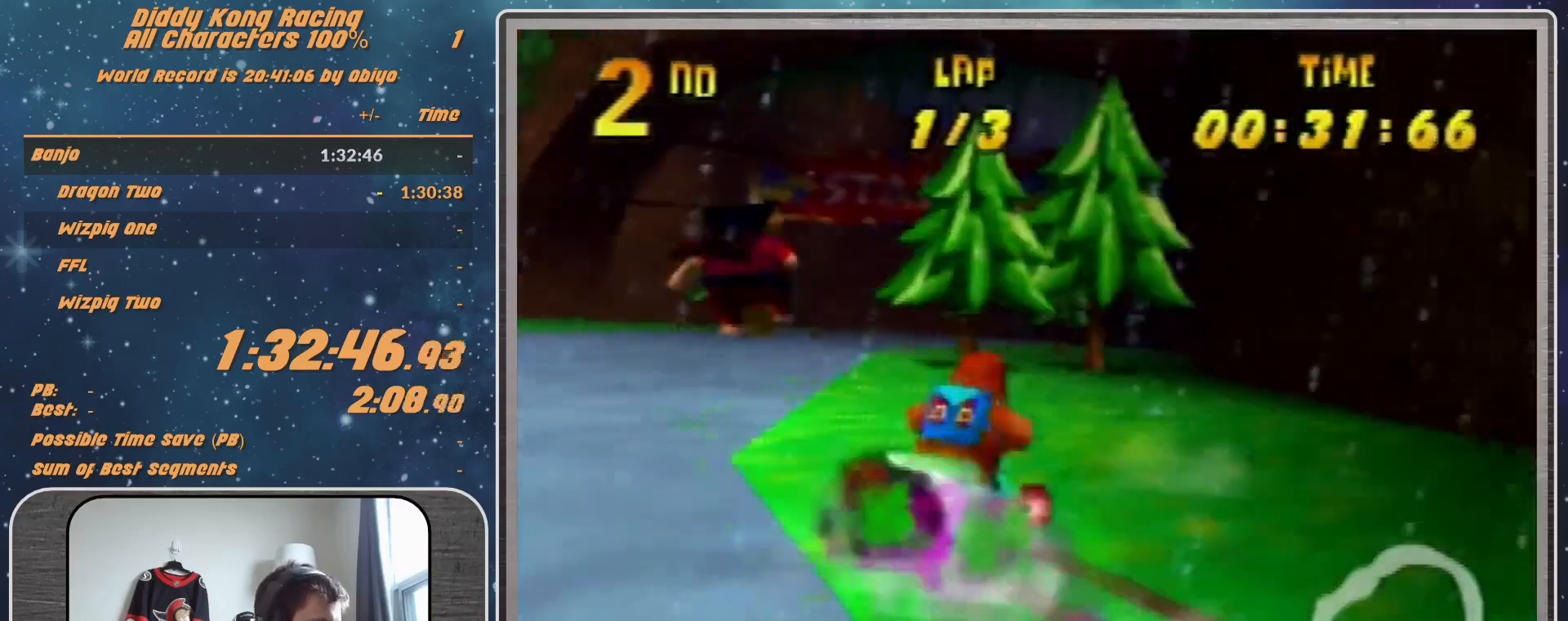
{"buttons": [], "left_stick": "up-left", "events": [[133, "A", "up"], [133, "R1", "up"]]}
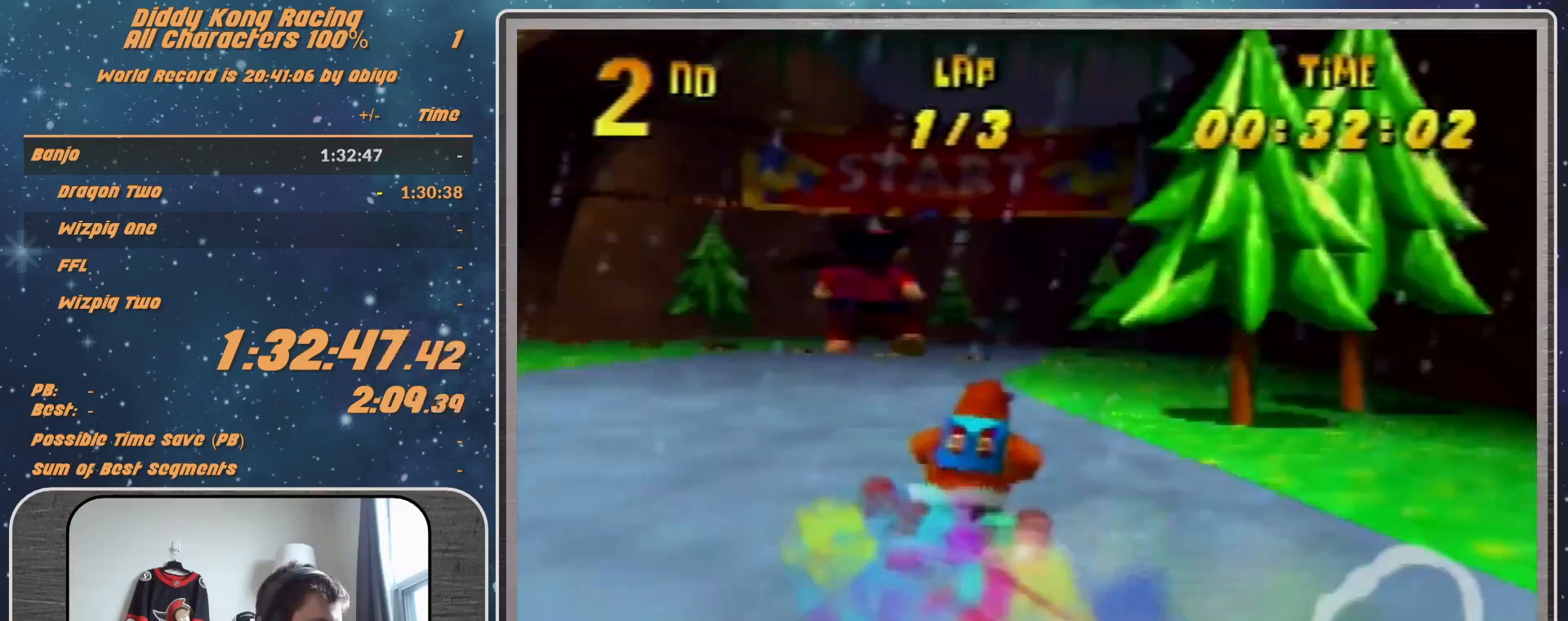
{"buttons": ["A", "R1"], "left_stick": "up", "events": [[100, "left_stick", "center"], [200, "left_stick", "right"], [267, "R1", "down"], [500, "A", "down"], [500, "left_stick", "up"]]}
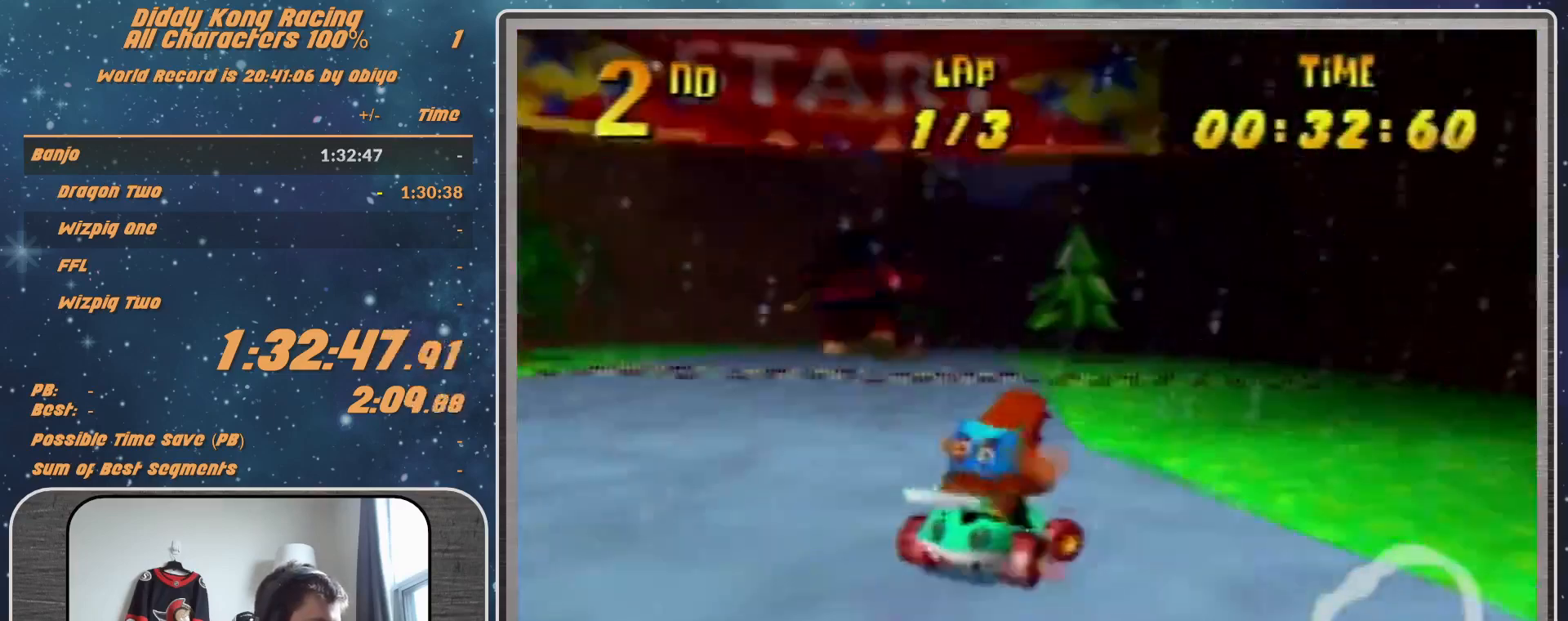
{"buttons": ["A", "R1"], "left_stick": "up-left", "events": [[67, "A", "up"], [67, "left_stick", "up-left"], [300, "A", "down"], [367, "A", "up"], [467, "A", "down"]]}
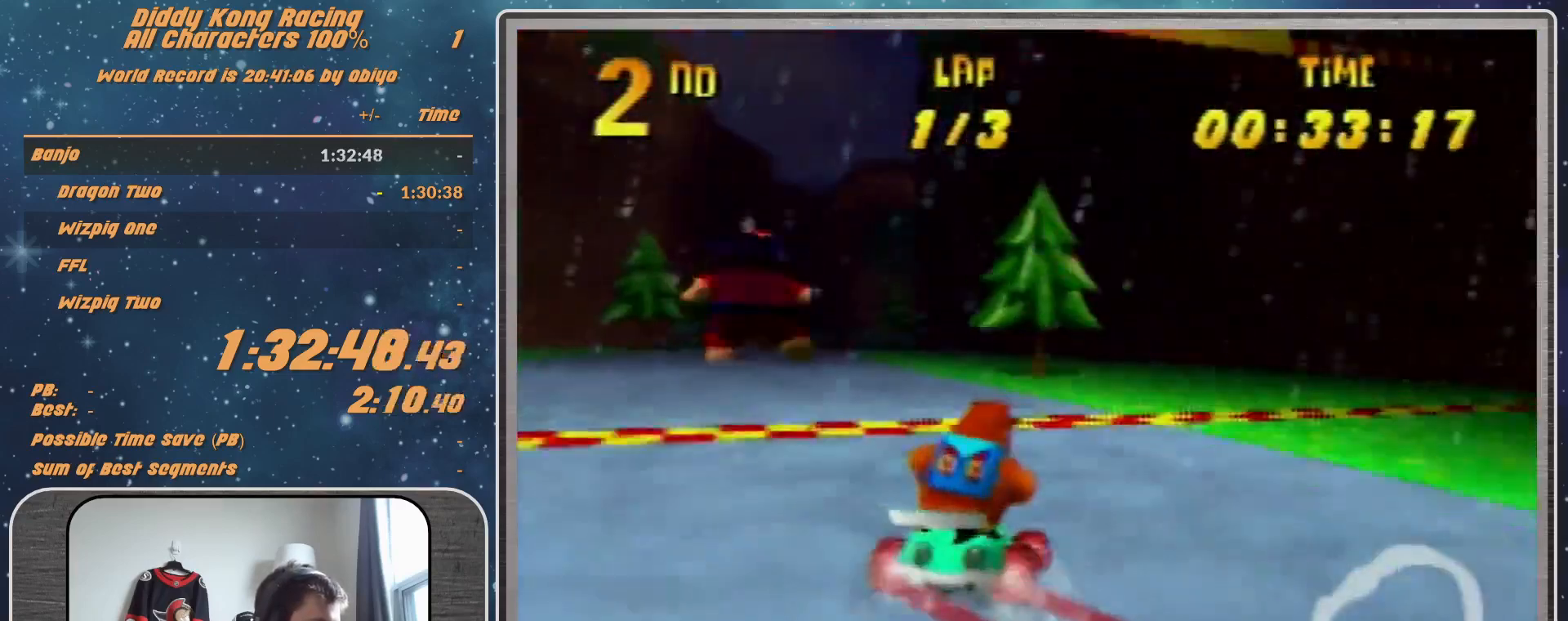
{"buttons": [], "left_stick": "up-left", "events": [[33, "A", "up"], [100, "A", "down"], [100, "R1", "up"], [133, "A", "up"], [267, "A", "down"], [333, "A", "up"], [400, "A", "down"], [500, "A", "up"]]}
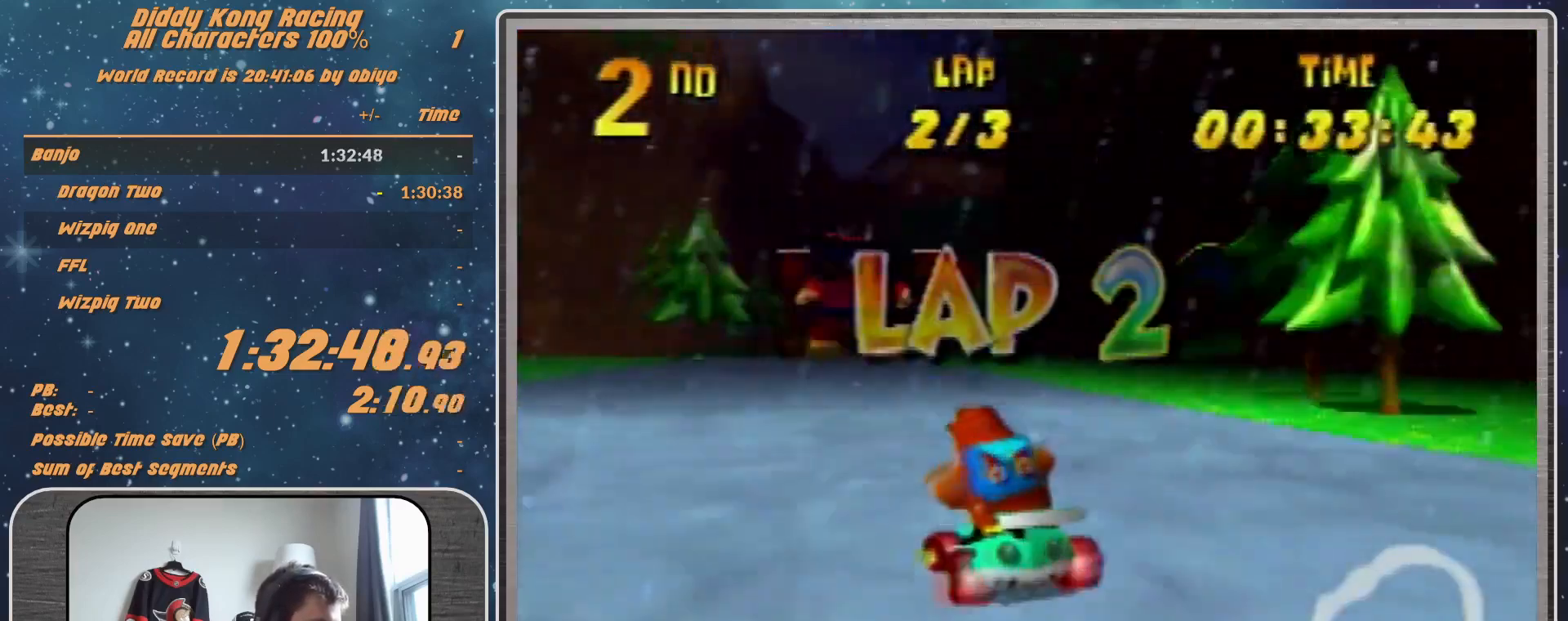
{"buttons": [], "left_stick": "center", "events": [[133, "A", "down"], [233, "left_stick", "up-right"], [300, "A", "up"], [300, "left_stick", "center"]]}
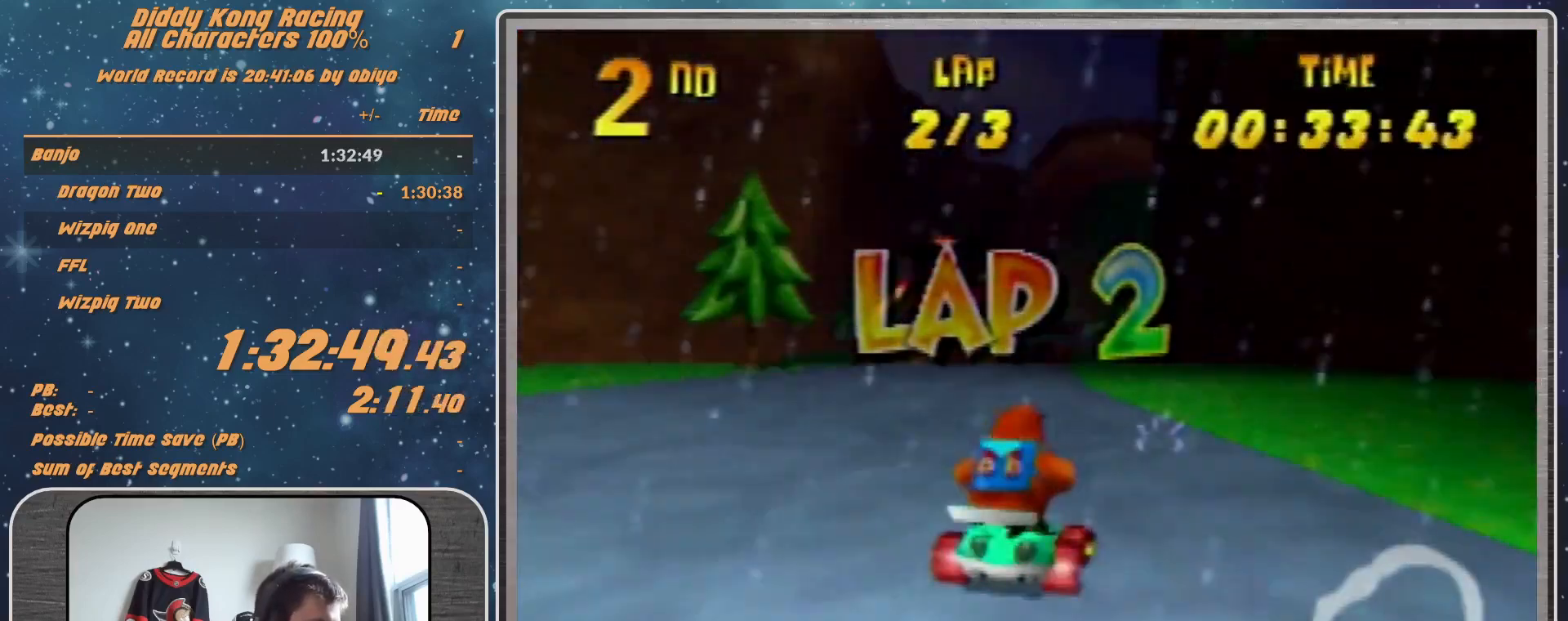
{"buttons": ["R1"], "left_stick": "up-right", "events": [[100, "A", "down"], [100, "left_stick", "right"], [267, "A", "up"], [333, "A", "down"], [333, "R1", "down"], [333, "left_stick", "up-right"], [400, "A", "up"]]}
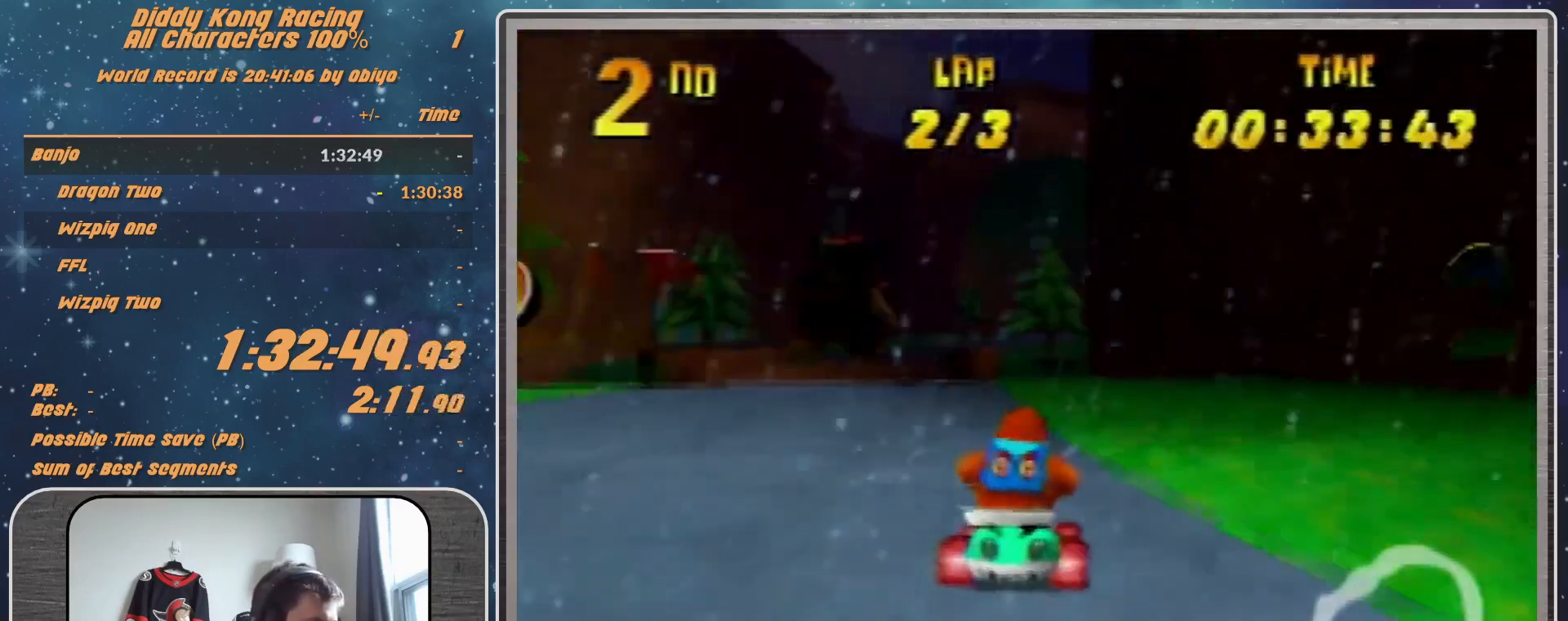
{"buttons": ["R1"], "left_stick": "up-left", "events": [[133, "left_stick", "up-left"], [200, "A", "down"], [233, "A", "up"]]}
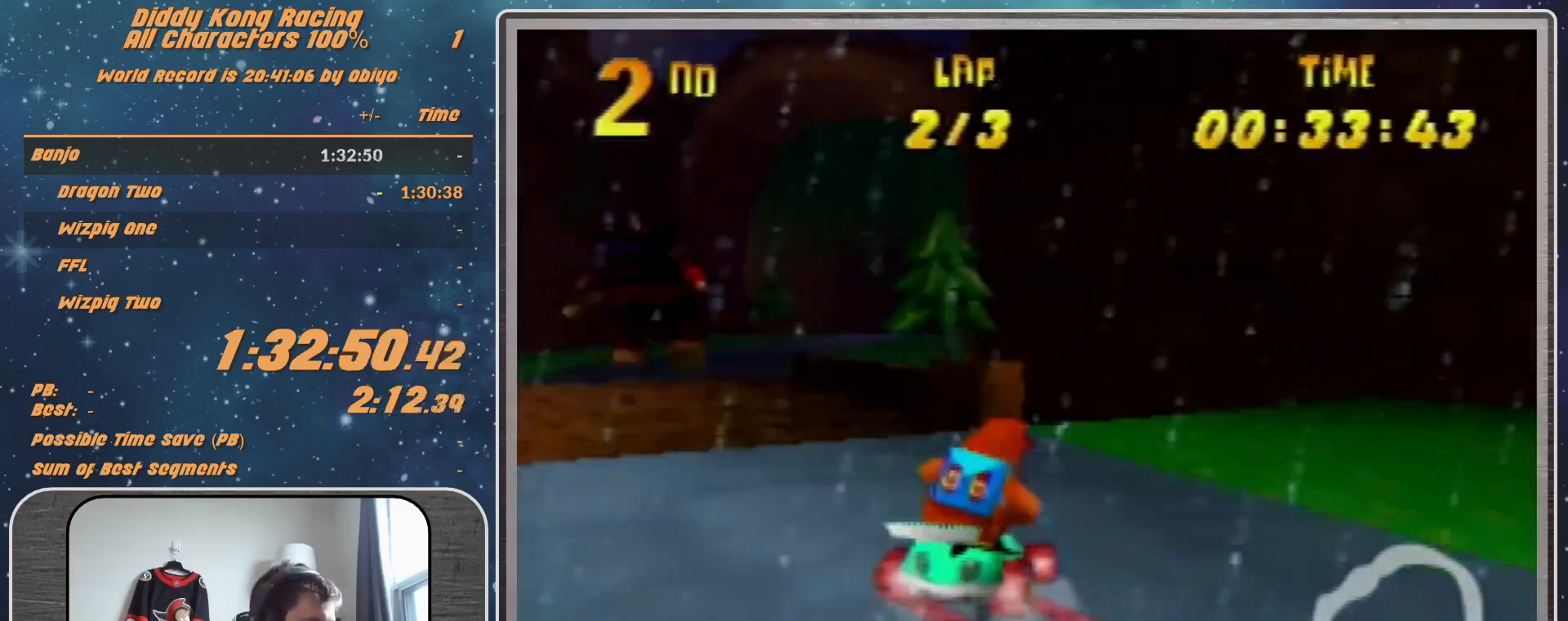
{"buttons": ["A", "R1"], "left_stick": "up-left", "events": [[33, "A", "down"], [100, "A", "up"], [333, "A", "down"], [400, "A", "up"], [500, "A", "down"]]}
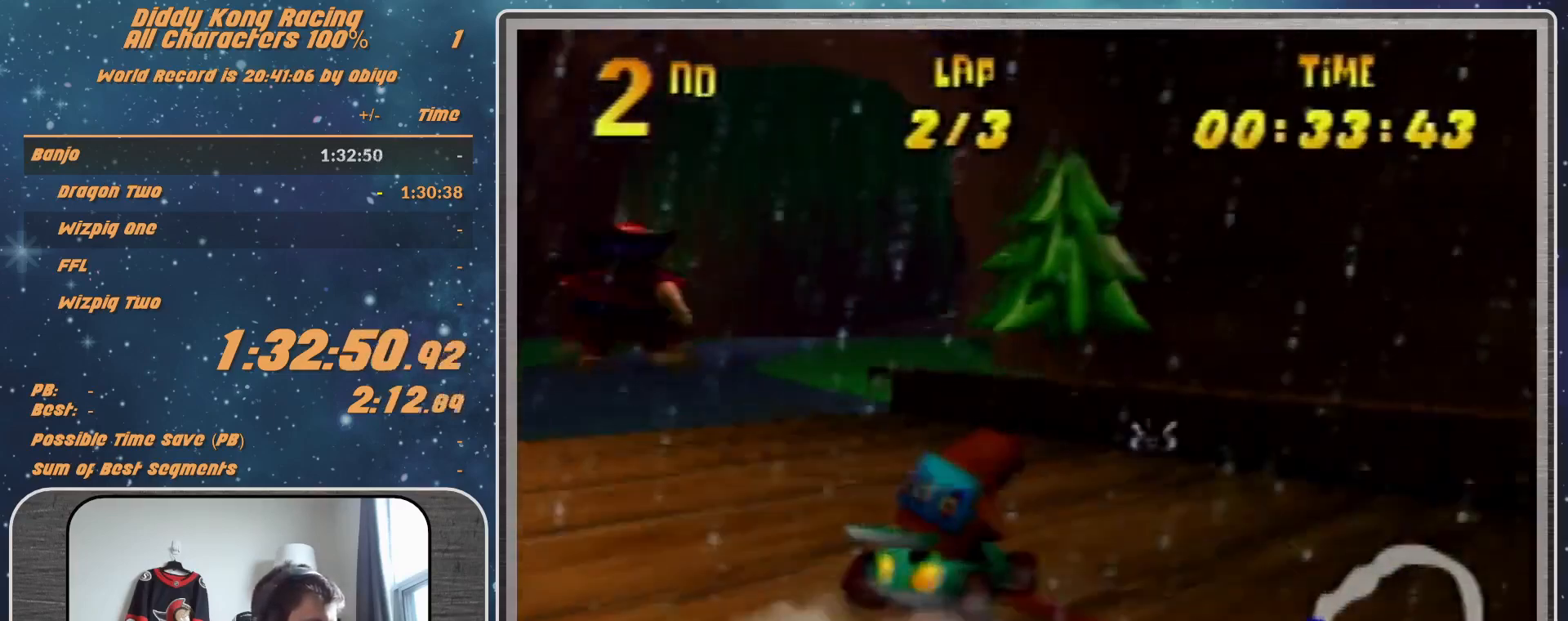
{"buttons": ["A", "R1"], "left_stick": "up-right", "events": [[67, "A", "up"], [233, "R1", "up"], [300, "A", "down"], [300, "left_stick", "up-right"], [367, "A", "up"], [367, "R1", "down"], [467, "A", "down"]]}
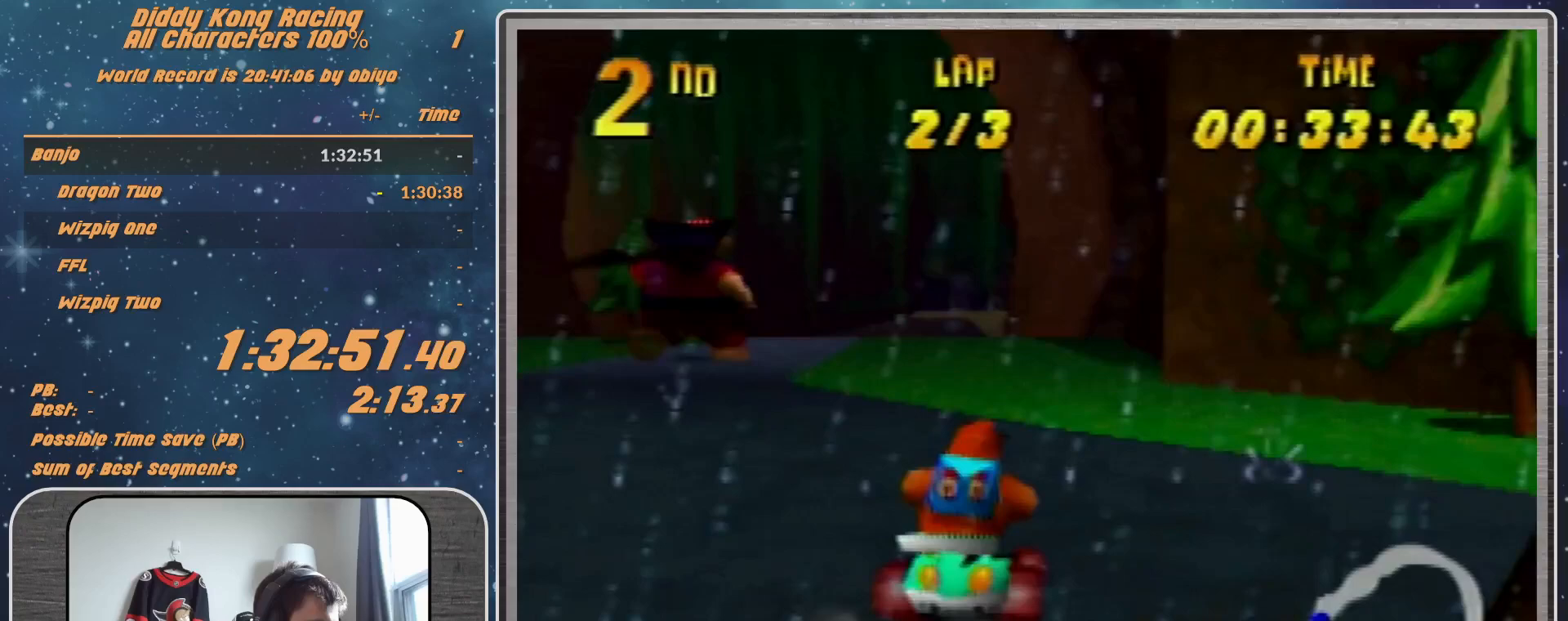
{"buttons": ["A", "R1"], "left_stick": "up-left", "events": [[100, "left_stick", "up-left"], [167, "A", "up"], [267, "A", "down"], [333, "A", "up"], [500, "A", "down"]]}
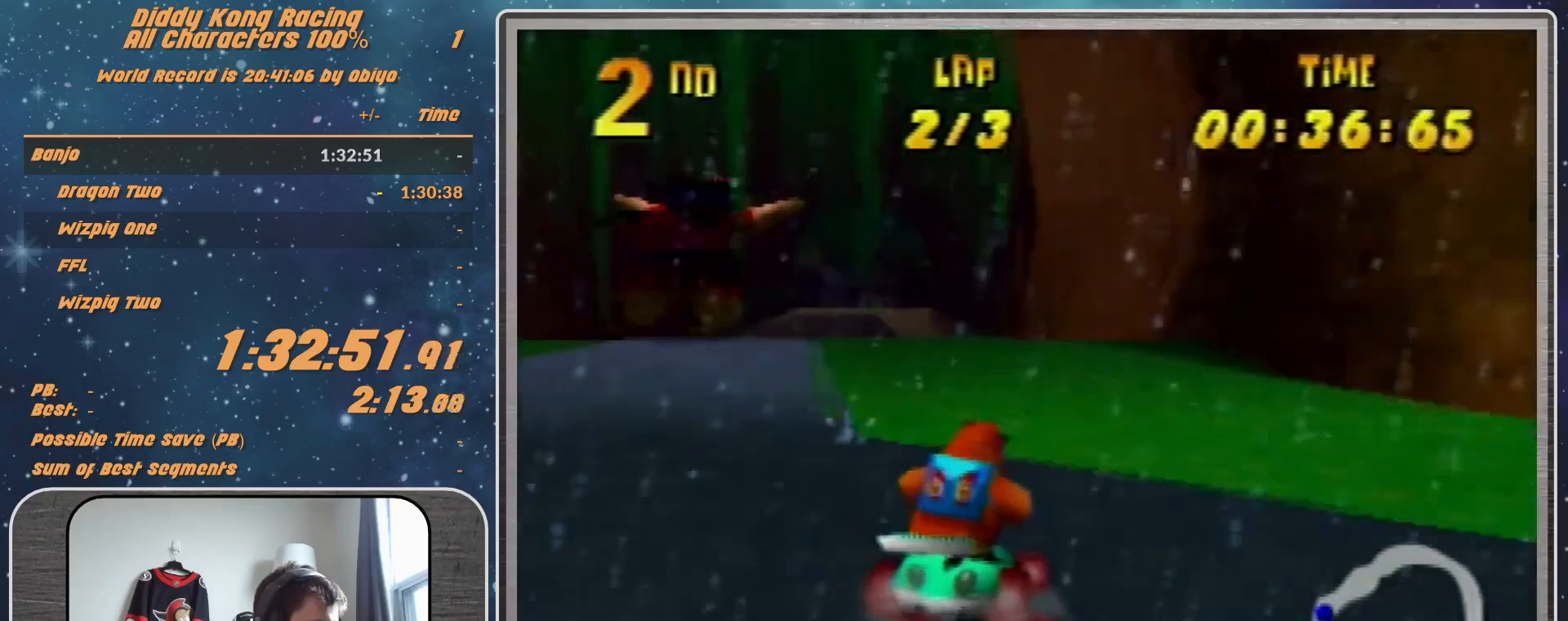
{"buttons": ["R1"], "left_stick": "up-left", "events": [[67, "A", "up"], [67, "R1", "up"], [100, "A", "down"], [200, "A", "up"], [267, "A", "down"], [333, "A", "up"], [333, "R1", "down"], [333, "left_stick", "up-right"], [400, "A", "down"], [467, "A", "up"], [467, "left_stick", "up-left"]]}
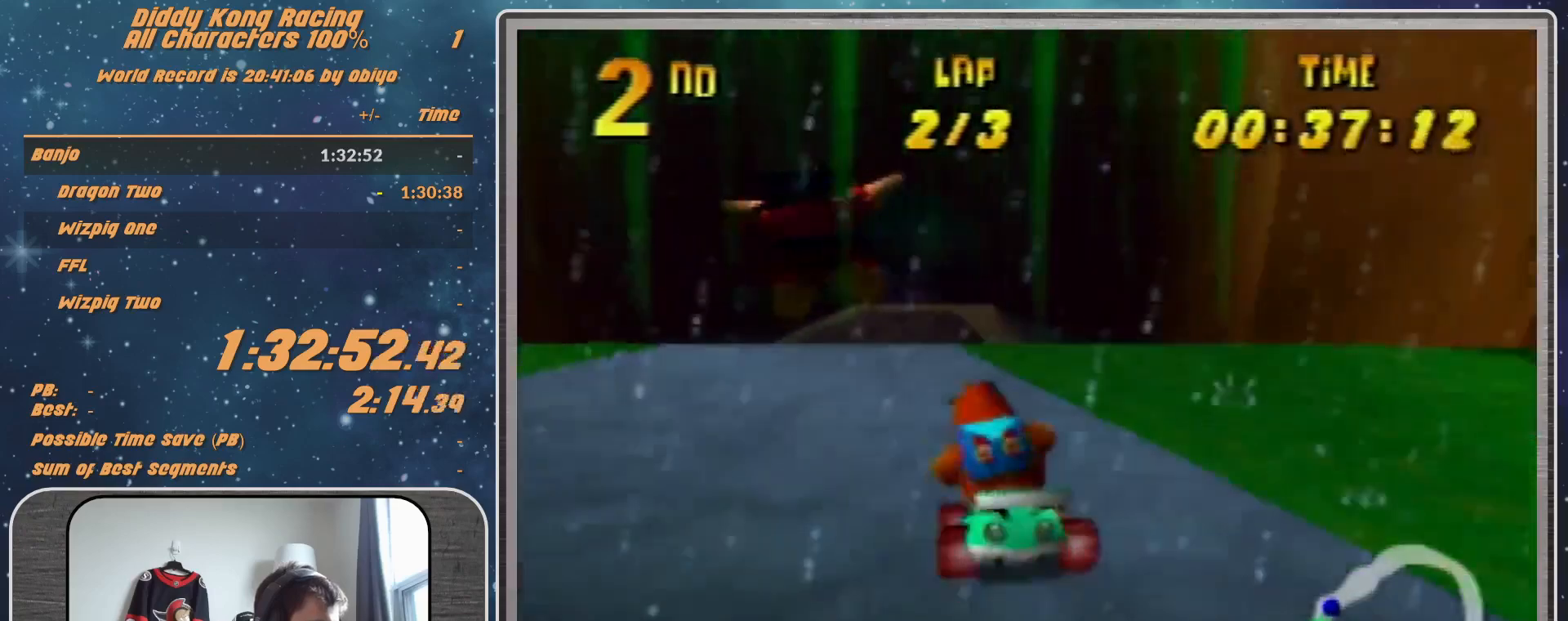
{"buttons": [], "left_stick": "up-left", "events": [[100, "A", "down"], [167, "A", "up"], [233, "A", "down"], [300, "A", "up"], [300, "R1", "up"], [433, "A", "down"], [500, "A", "up"]]}
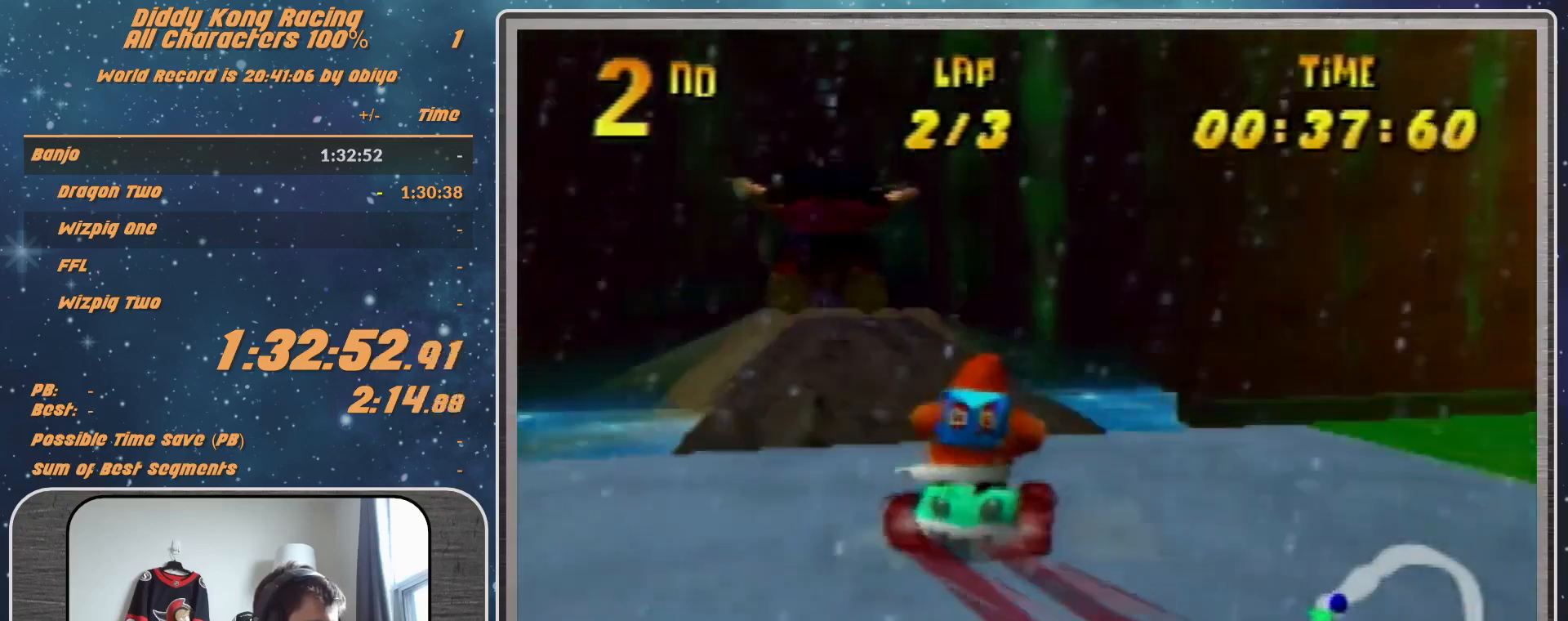
{"buttons": ["A"], "left_stick": "right", "events": [[67, "A", "down"], [100, "A", "up"], [100, "left_stick", "center"], [400, "A", "down"], [400, "left_stick", "right"]]}
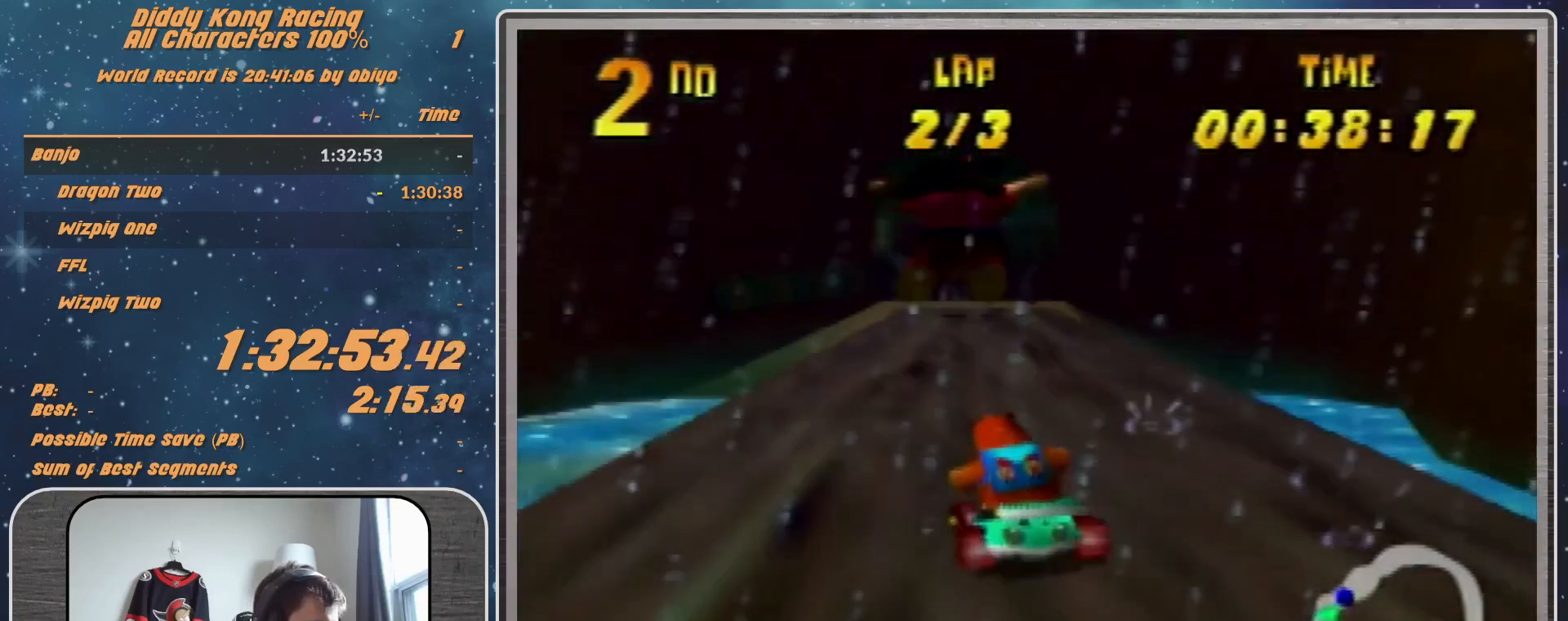
{"buttons": [], "left_stick": "center", "events": [[33, "A", "up"], [33, "left_stick", "center"], [233, "A", "down"], [233, "left_stick", "right"], [300, "A", "up"], [300, "left_stick", "center"], [433, "A", "down"], [433, "left_stick", "left"], [500, "A", "up"], [500, "left_stick", "center"]]}
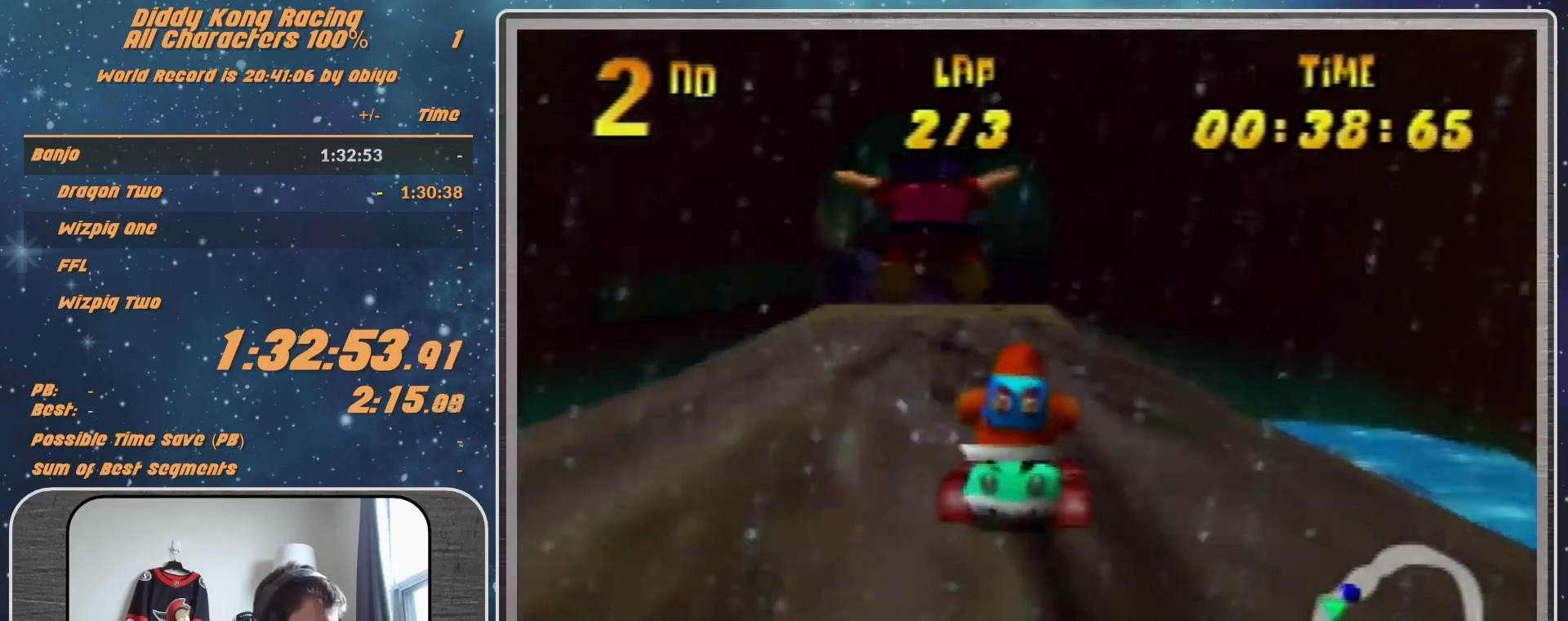
{"buttons": ["A"], "left_stick": "center", "events": [[67, "A", "down"], [100, "A", "up"], [400, "A", "down"]]}
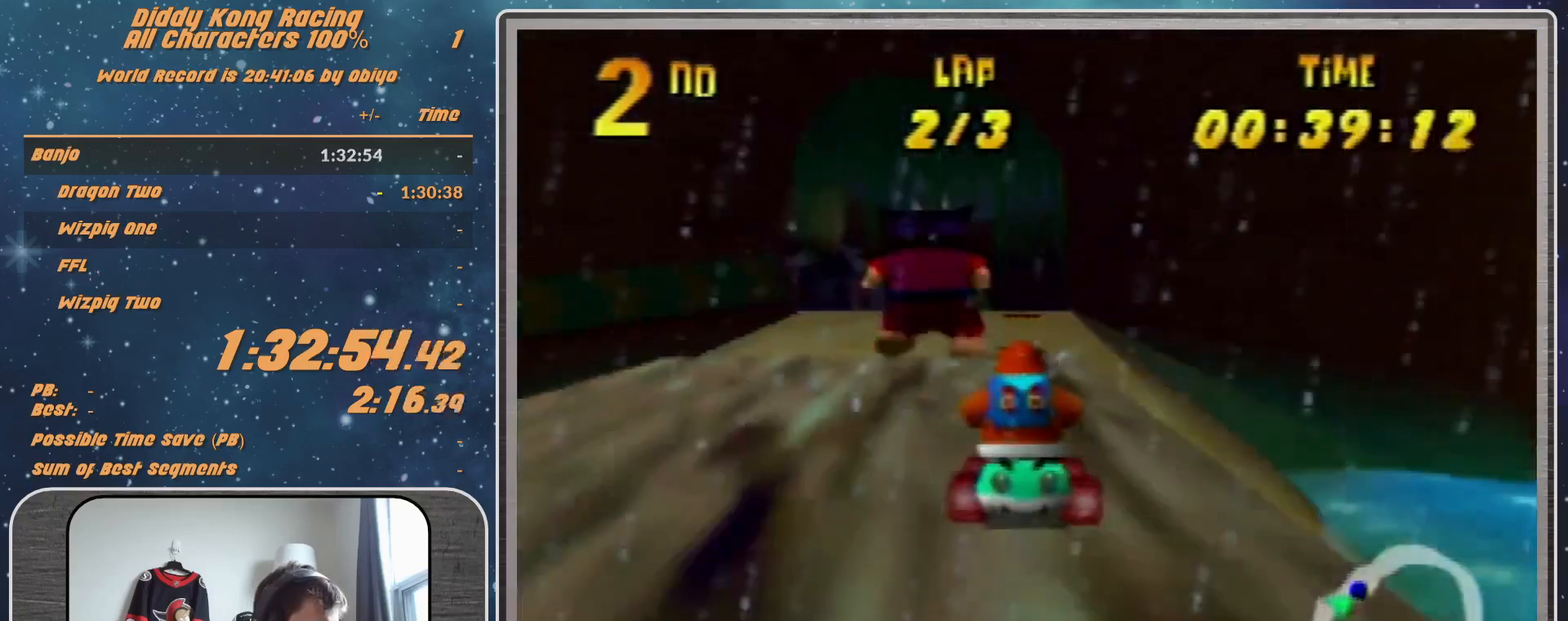
{"buttons": [], "left_stick": "center", "events": [[100, "A", "up"], [233, "A", "down"], [300, "A", "up"]]}
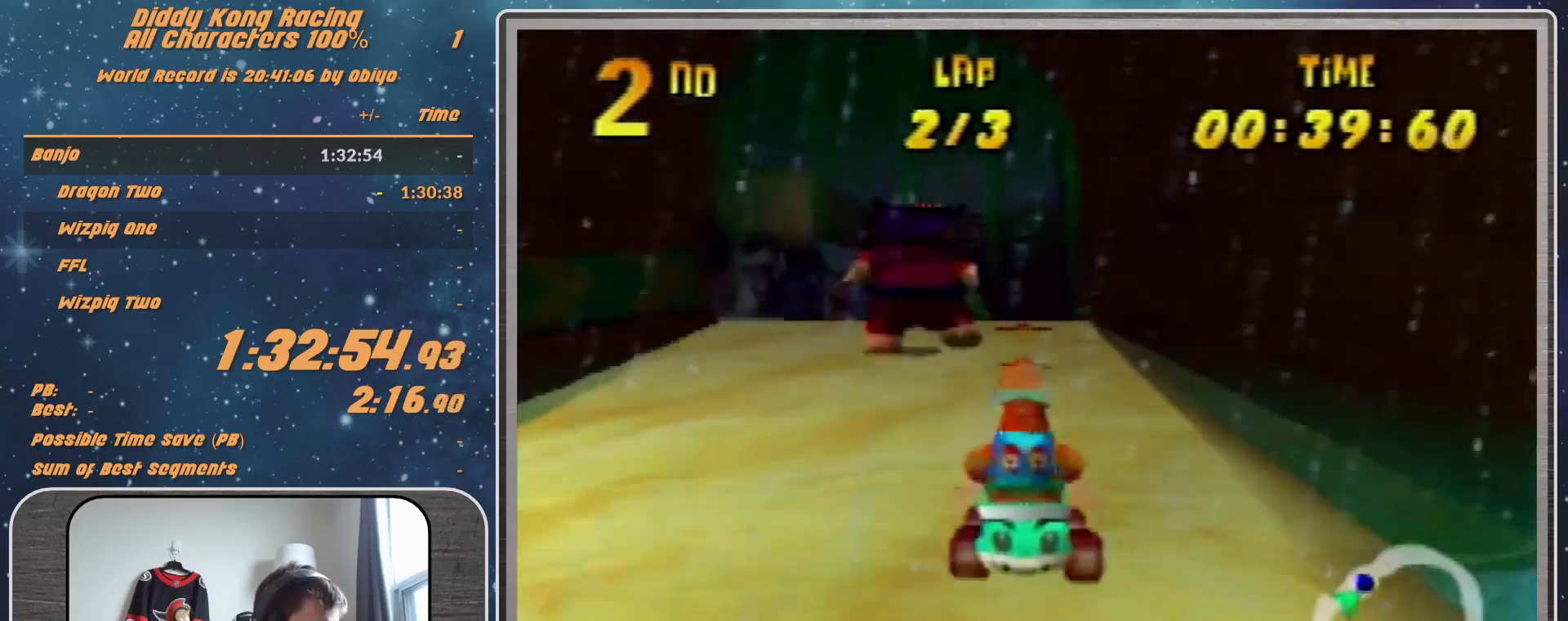
{"buttons": [], "left_stick": "center", "events": [[67, "A", "down"], [133, "A", "up"], [200, "A", "down"], [333, "A", "up"]]}
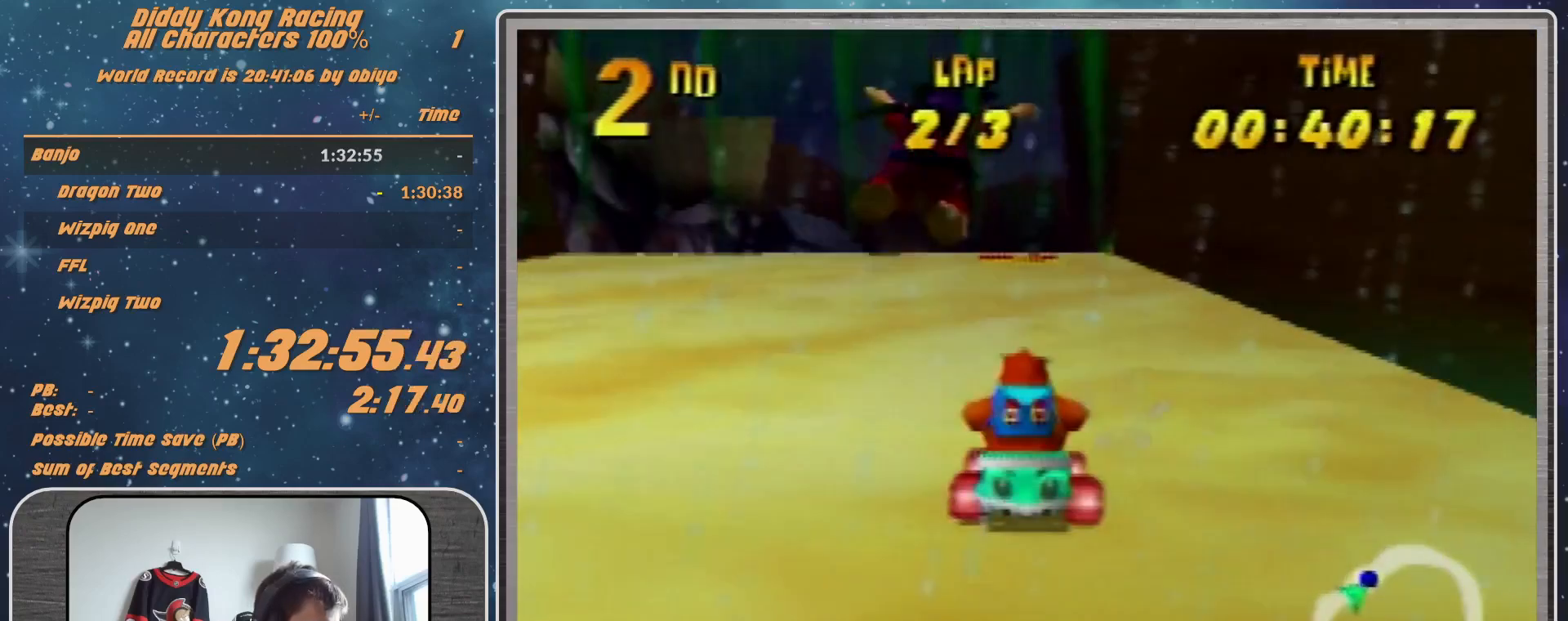
{"buttons": [], "left_stick": "center", "events": [[33, "A", "down"], [300, "A", "up"]]}
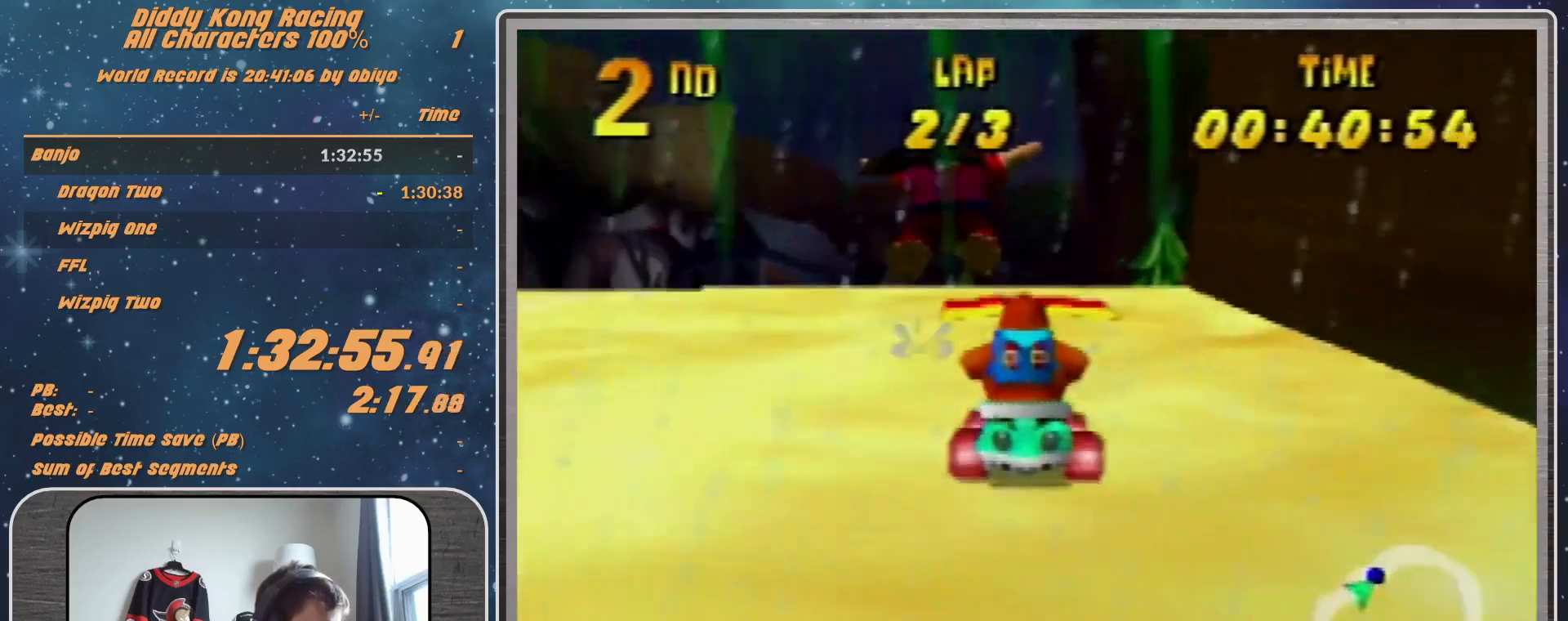
{"buttons": [], "left_stick": "center", "events": []}
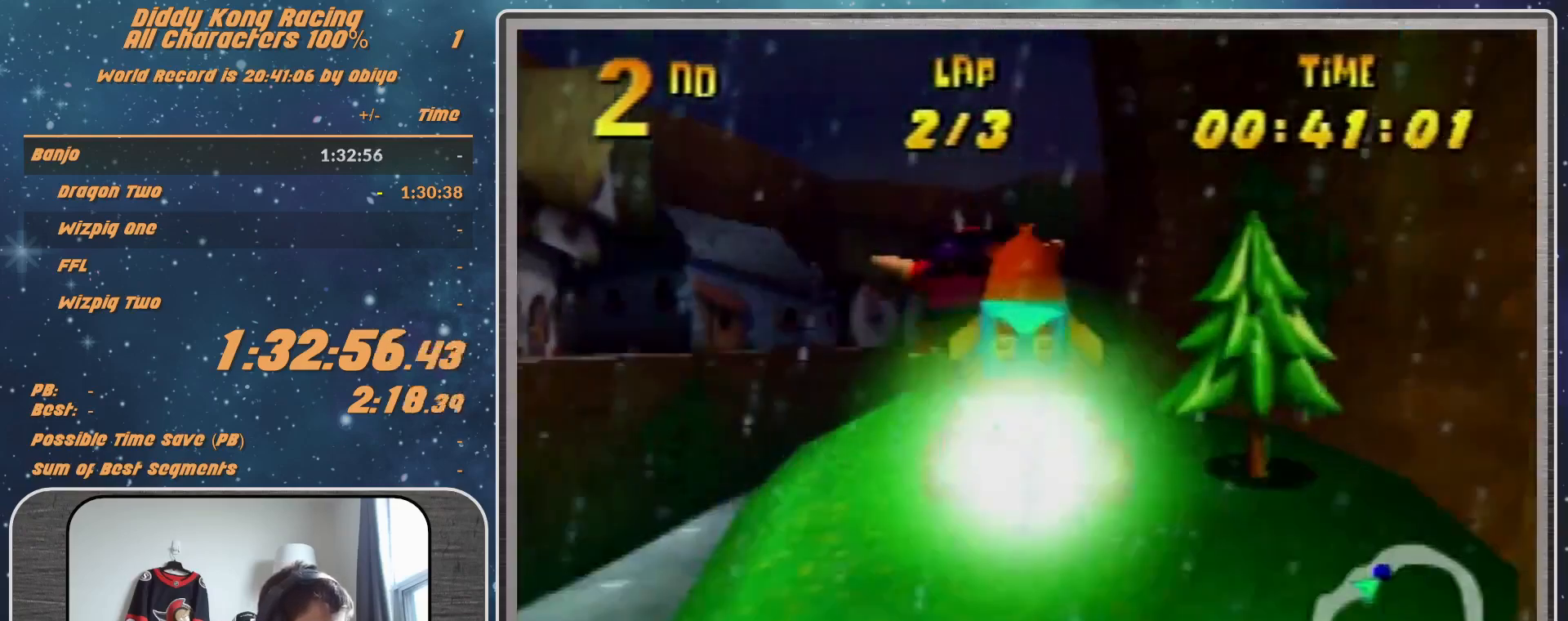
{"buttons": [], "left_stick": "center", "events": []}
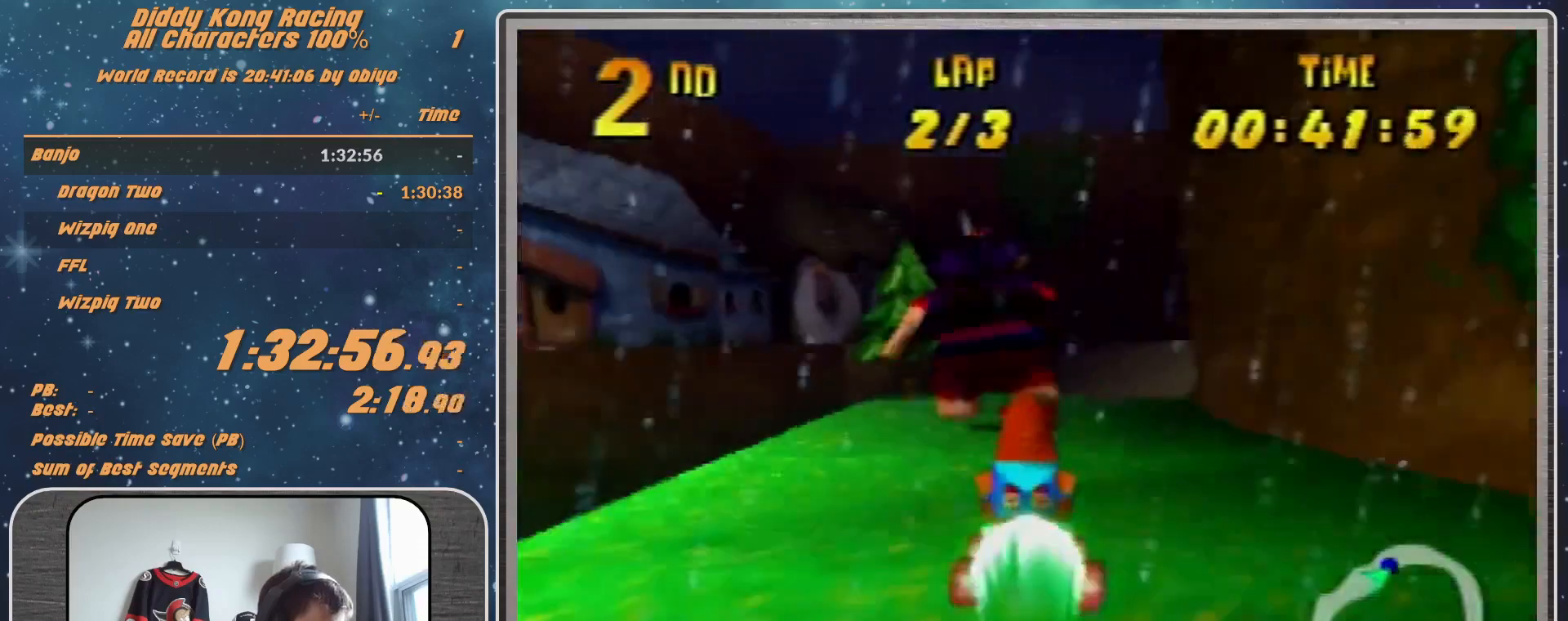
{"buttons": ["A"], "left_stick": "right", "events": [[133, "A", "down"], [133, "left_stick", "right"]]}
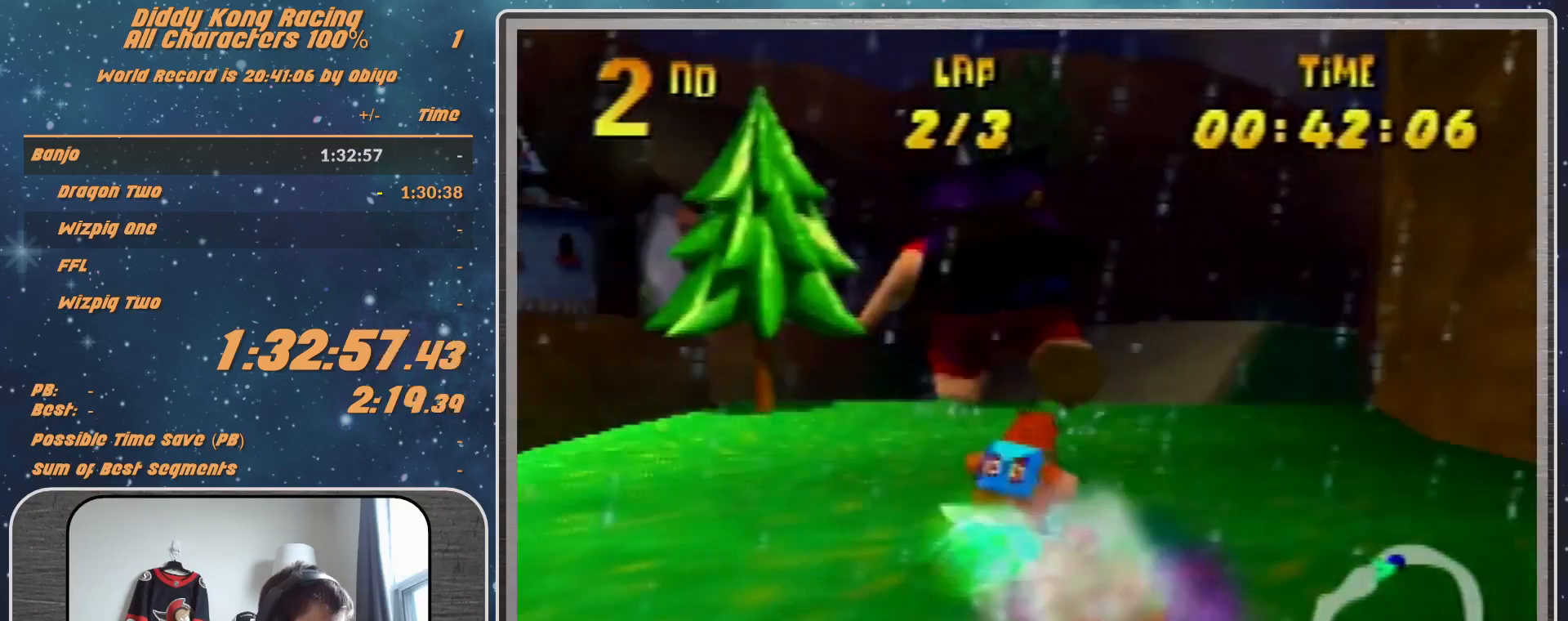
{"buttons": ["A"], "left_stick": "up-right", "events": [[100, "left_stick", "up-right"]]}
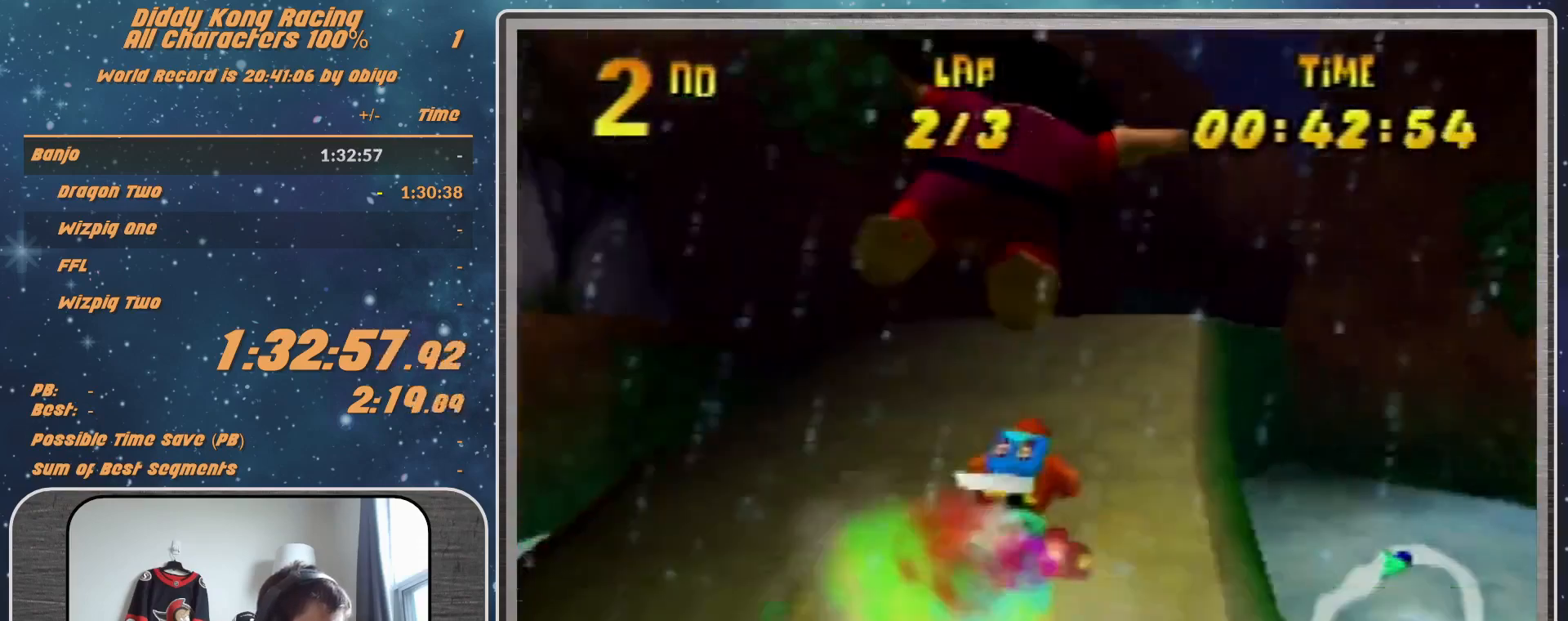
{"buttons": ["A", "R1"], "left_stick": "up-right", "events": [[133, "R1", "down"]]}
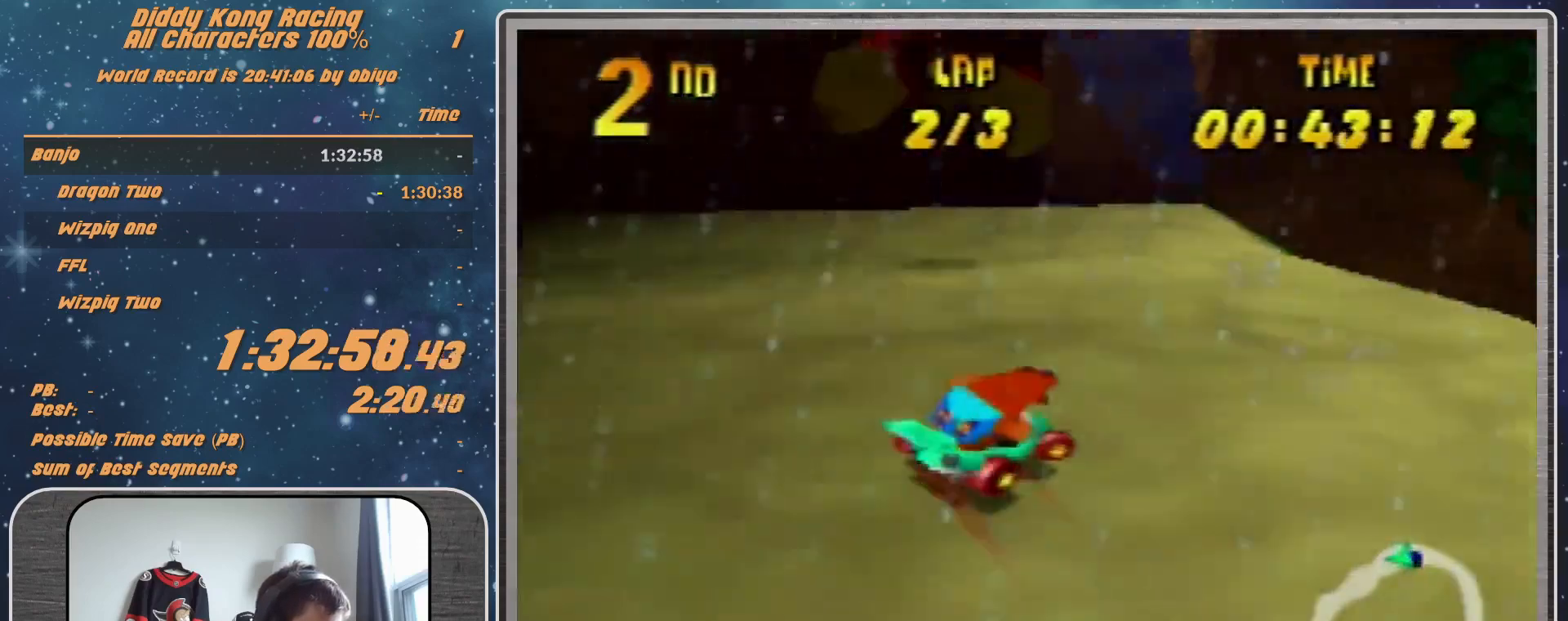
{"buttons": ["A"], "left_stick": "center", "events": [[133, "R1", "up"], [300, "left_stick", "up-left"], [467, "left_stick", "center"]]}
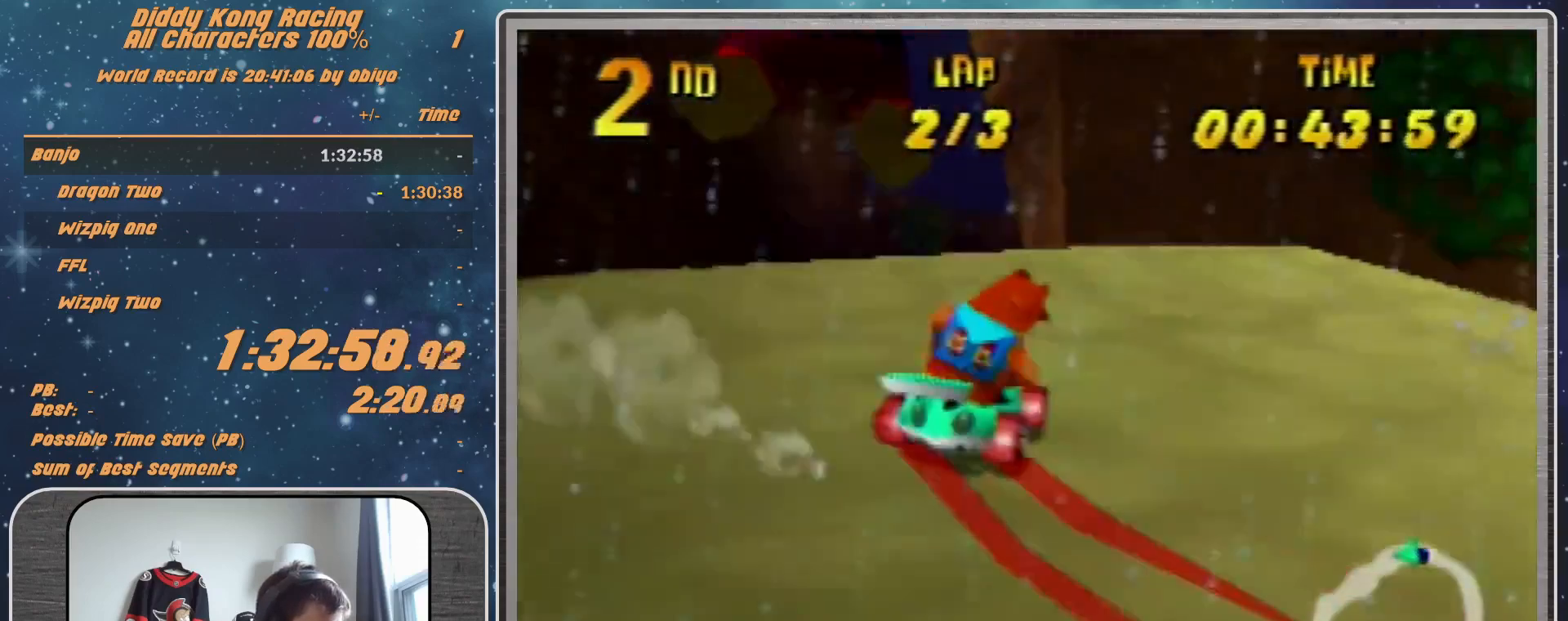
{"buttons": ["A"], "left_stick": "center", "events": [[33, "A", "up"], [33, "left_stick", "left"], [167, "A", "down"], [167, "left_stick", "center"], [233, "A", "up"], [300, "A", "down"], [400, "A", "up"], [500, "A", "down"]]}